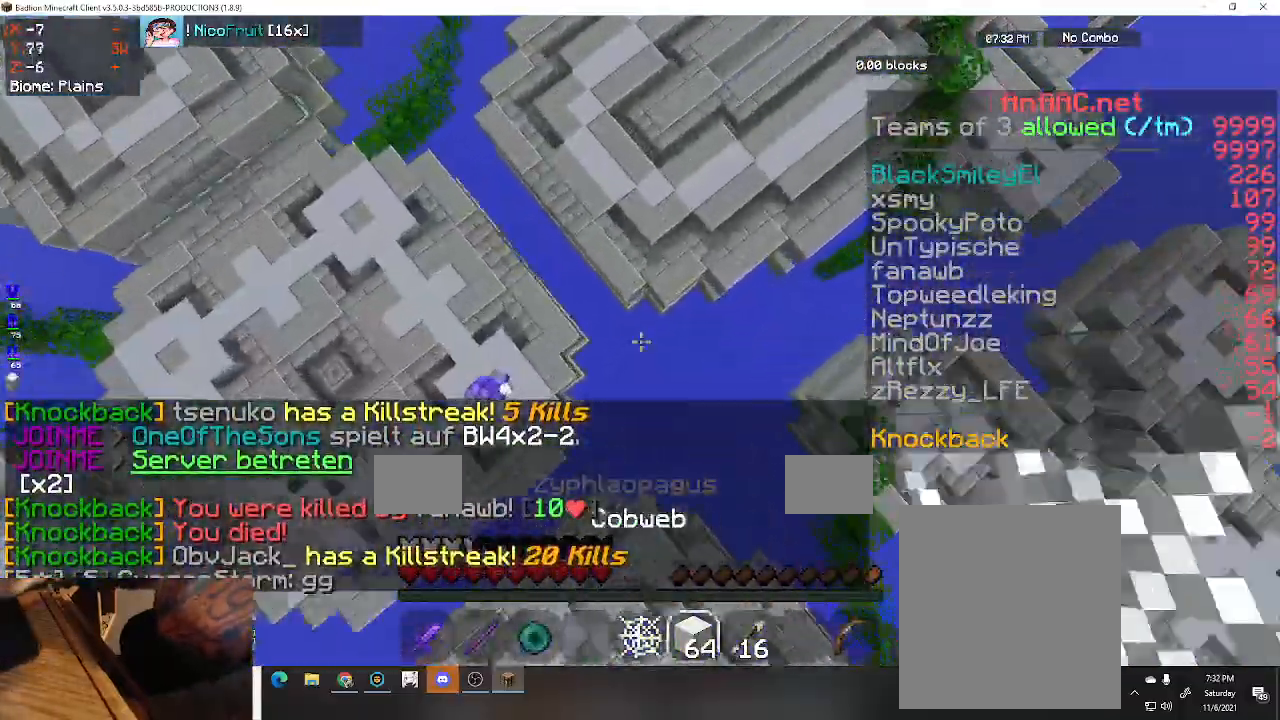
Gameplay with keyboard; each line is a JSON object with the keys held at the frame after it. "events" lists presses ("down") and releases ("up") of "a", "d", "s", "space" and "w" between this image and that frame as [ms after this image, input, new state], when the widget could be followed in between. No other keys are recorded. Mouse input is not recorded.
{"keys": [], "events": [[133, "space", "up"], [333, "w", "up"]]}
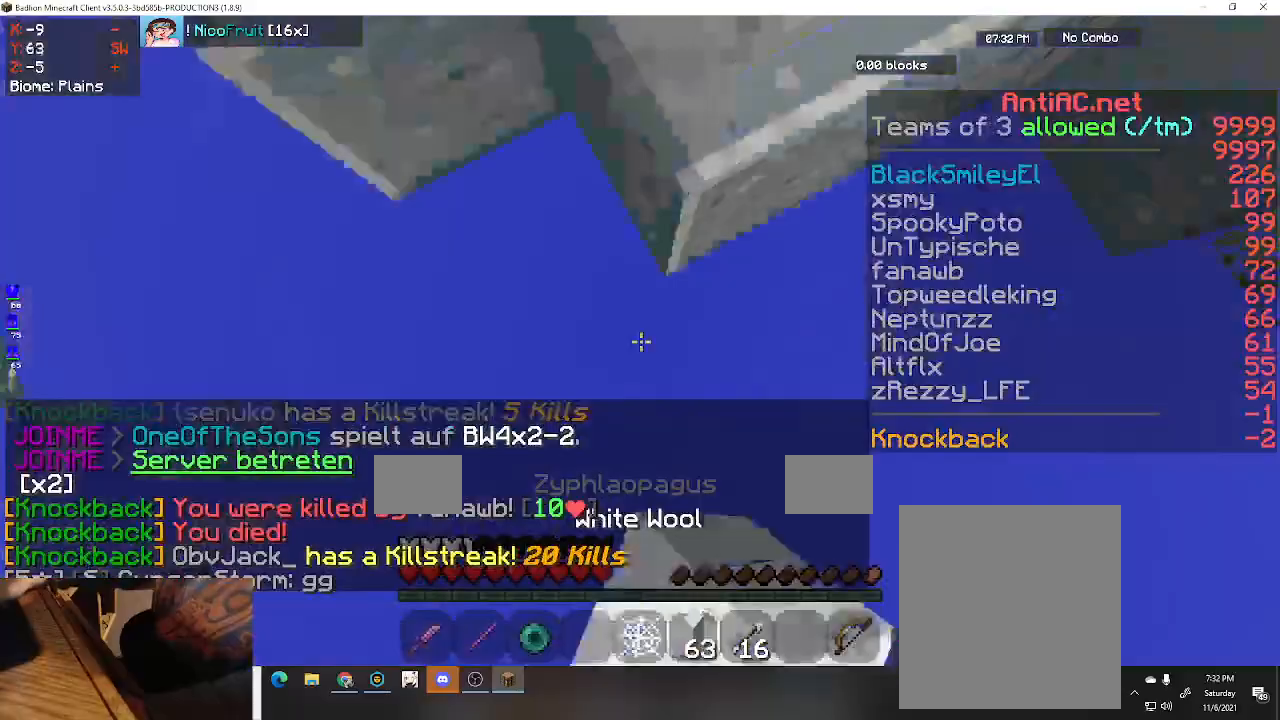
{"keys": [], "events": []}
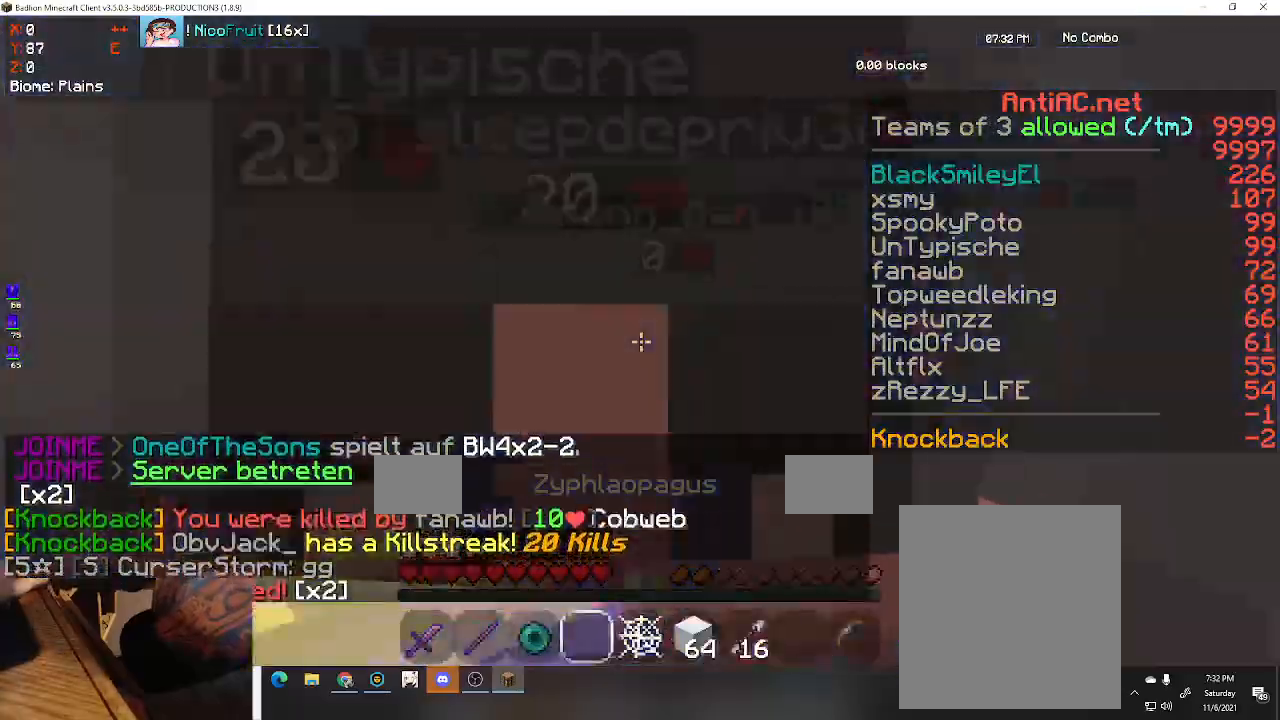
{"keys": ["a", "w"], "events": [[67, "w", "down"], [367, "a", "down"]]}
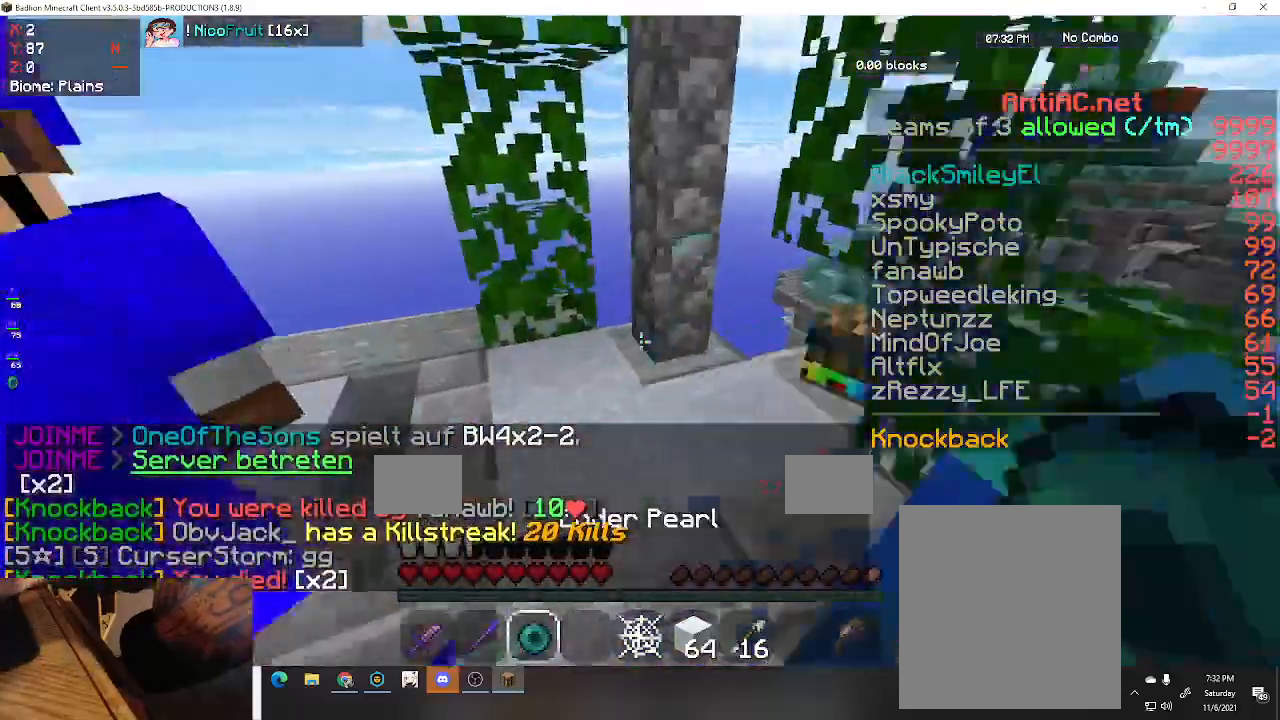
{"keys": ["w"], "events": [[467, "a", "up"]]}
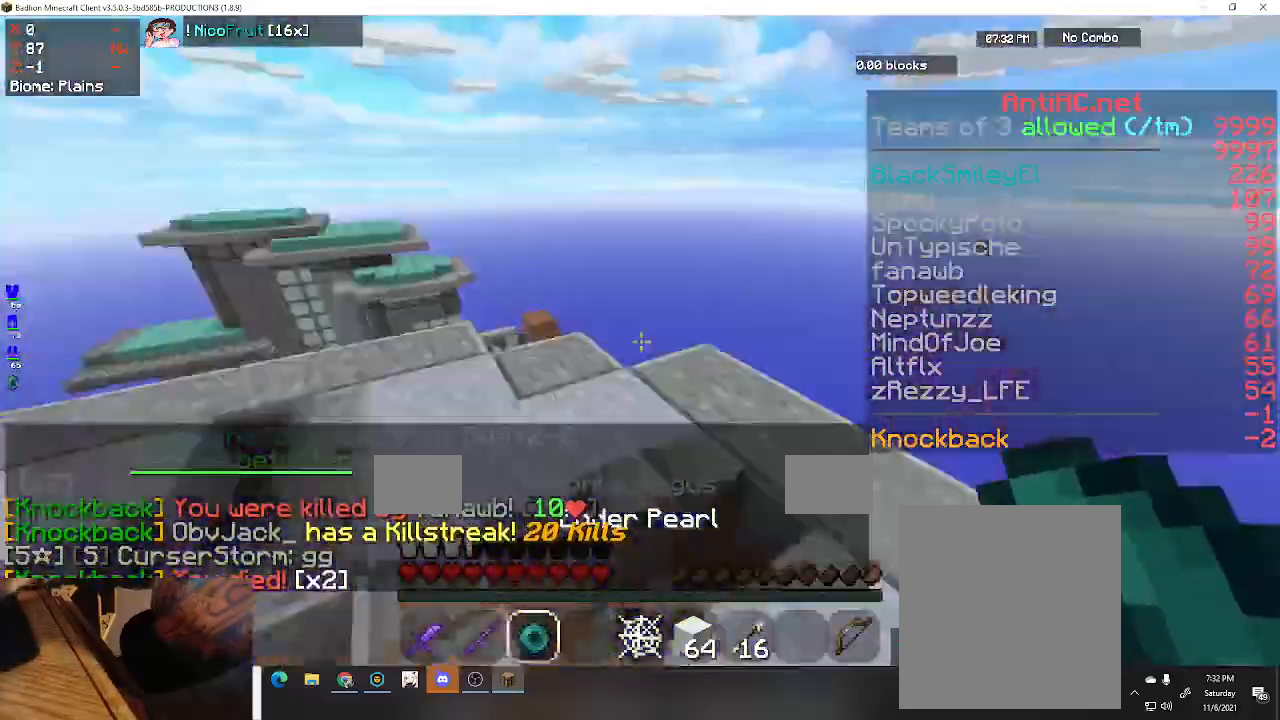
{"keys": ["w"], "events": []}
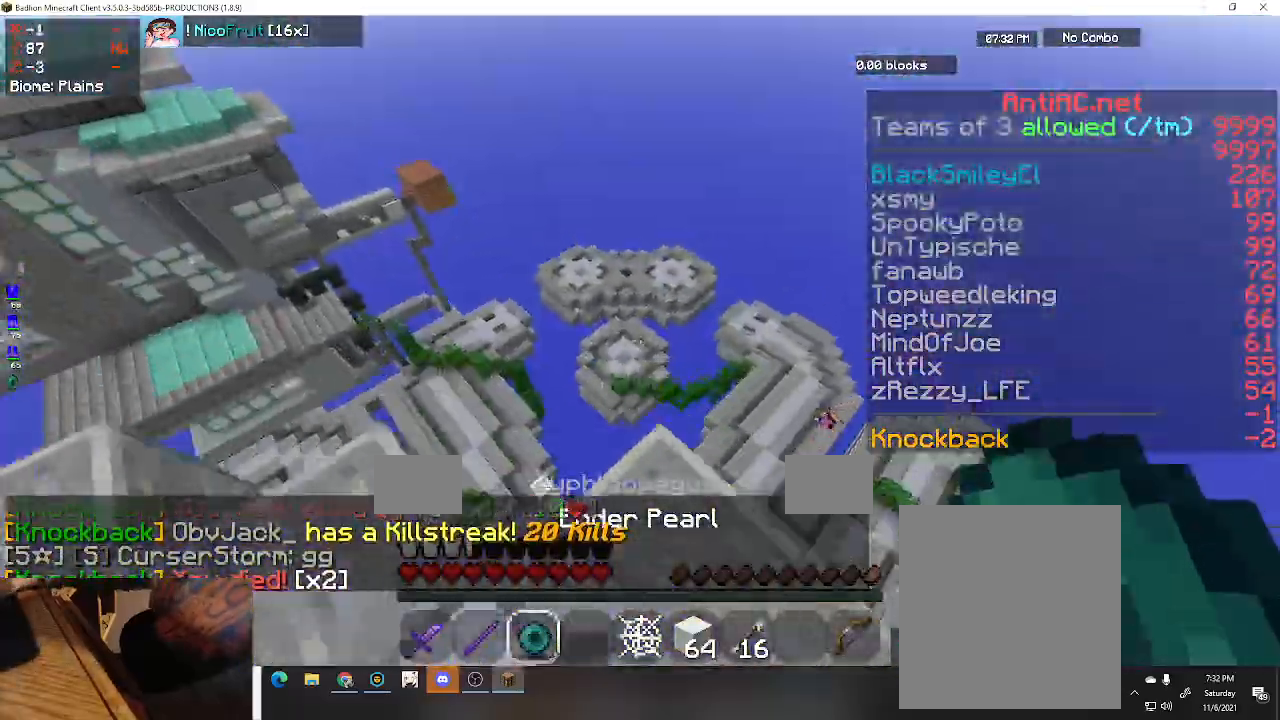
{"keys": ["space", "w"], "events": [[100, "space", "down"]]}
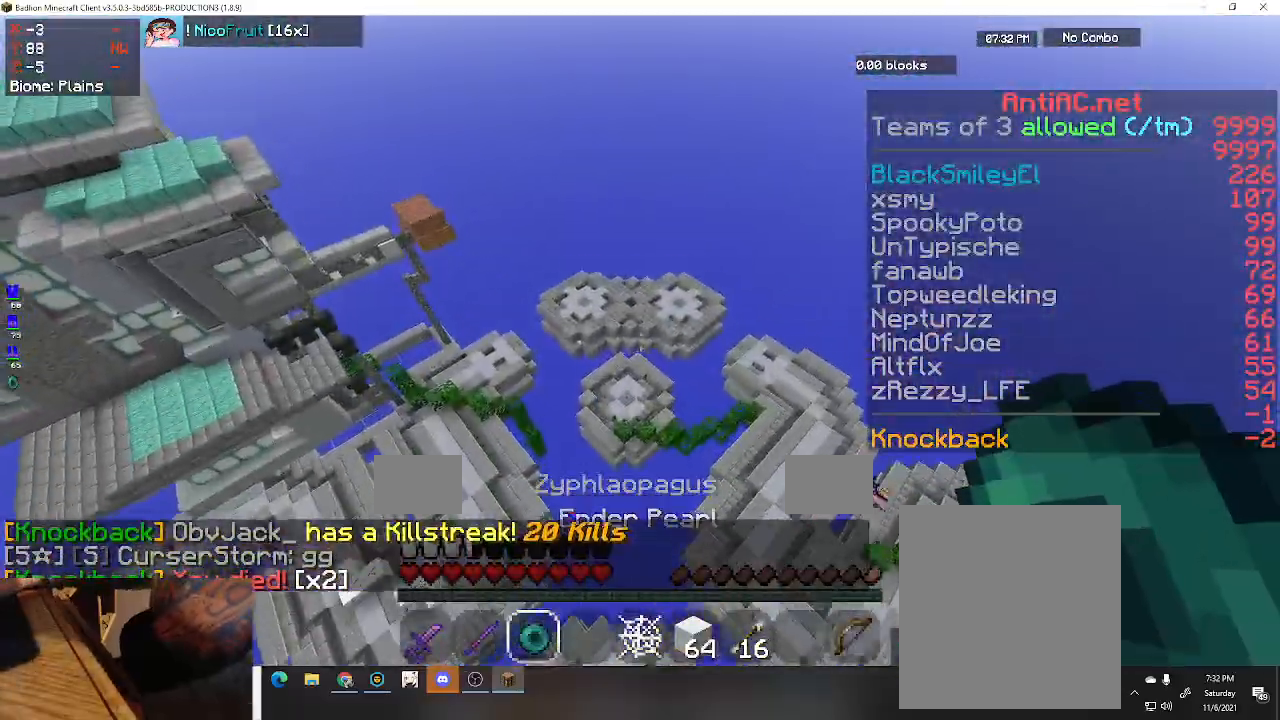
{"keys": ["space", "w"], "events": []}
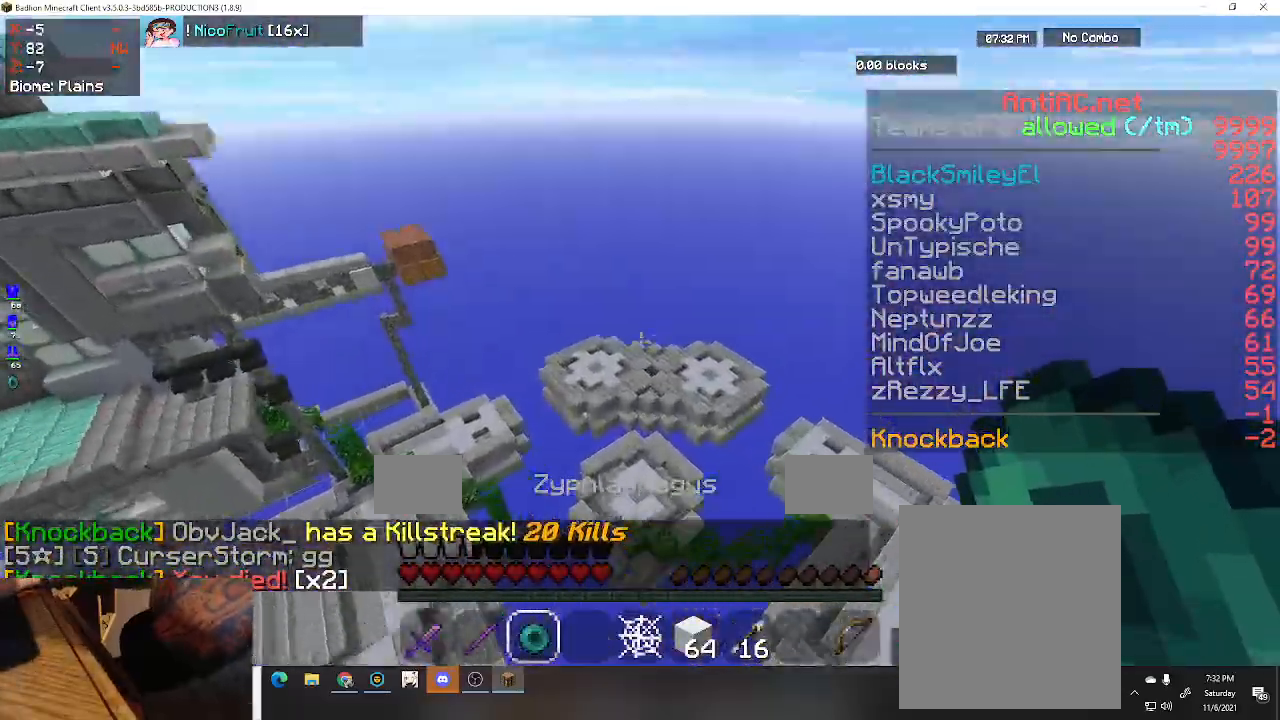
{"keys": ["a", "space", "w"], "events": [[133, "a", "down"]]}
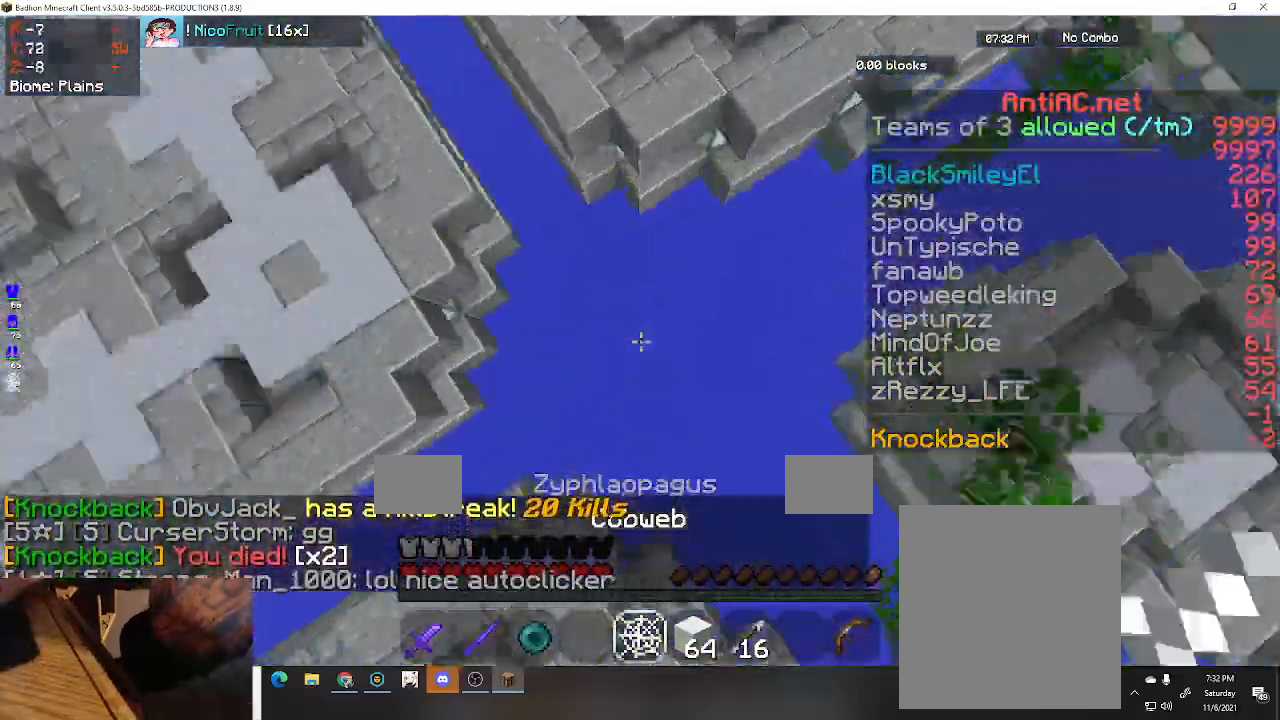
{"keys": [], "events": [[100, "space", "up"], [300, "a", "up"], [367, "w", "up"]]}
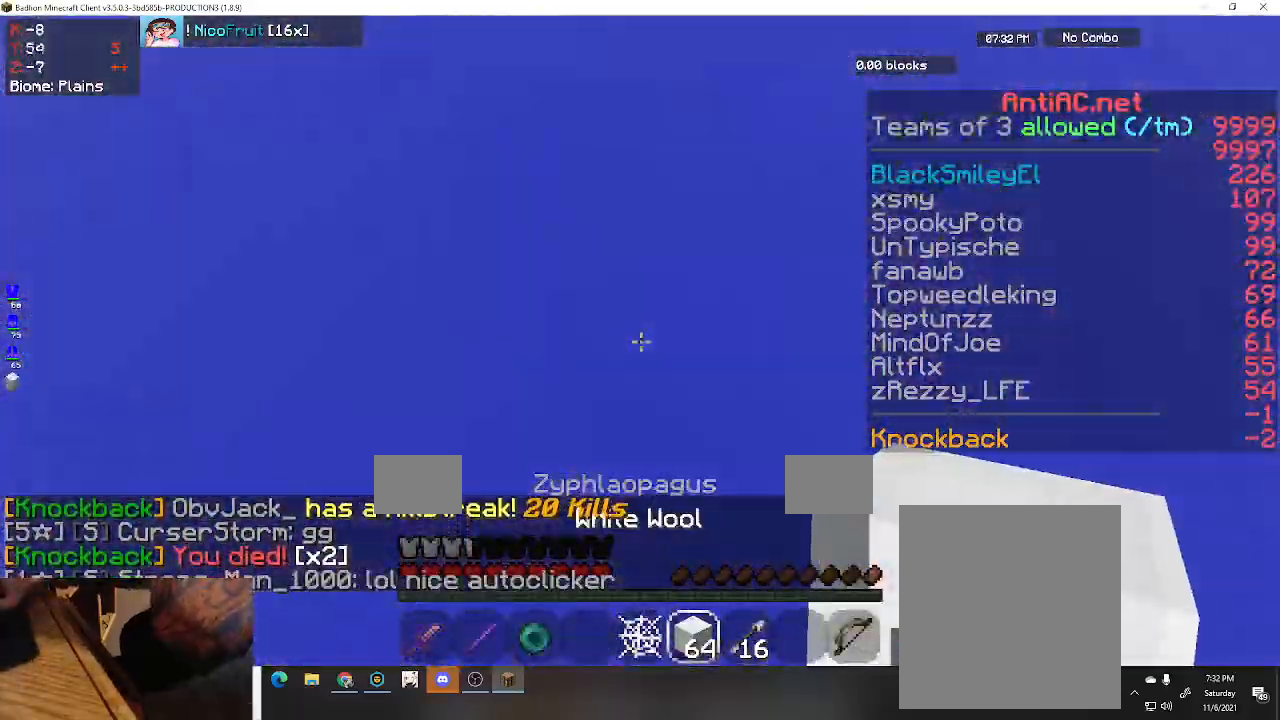
{"keys": ["w"], "events": [[267, "w", "down"]]}
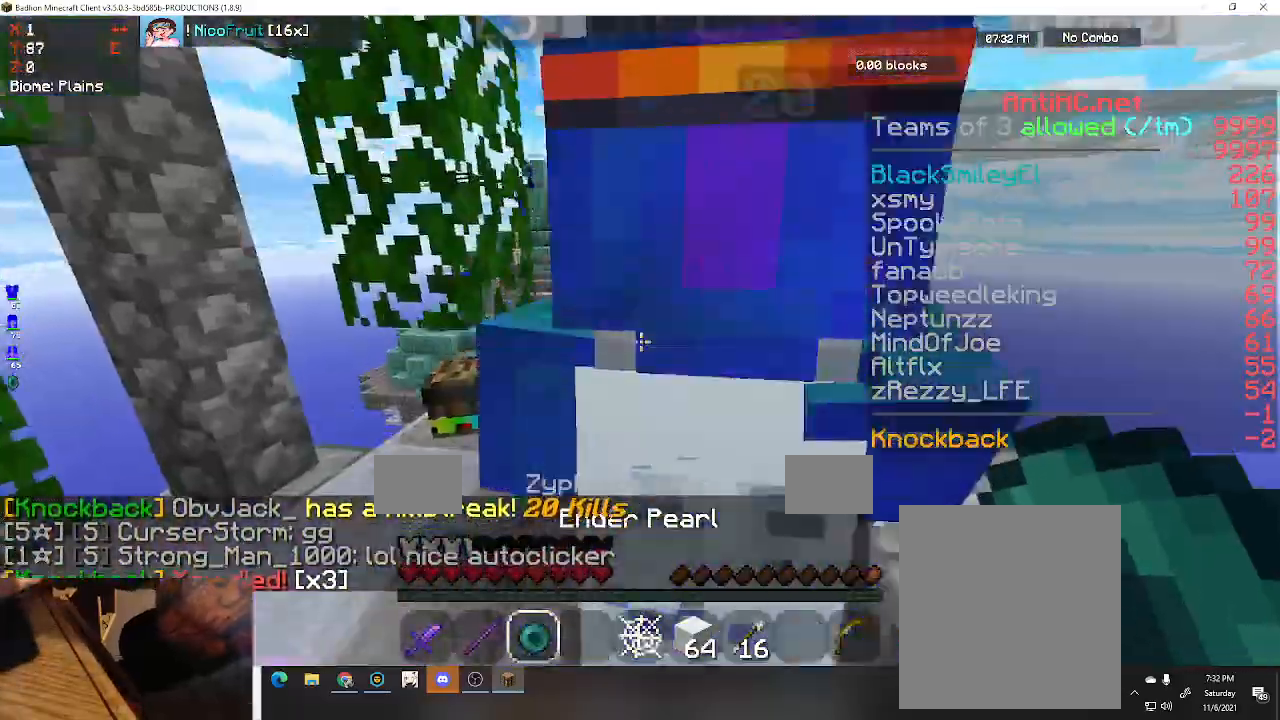
{"keys": ["a", "w"], "events": [[33, "a", "down"], [133, "w", "up"], [300, "w", "down"]]}
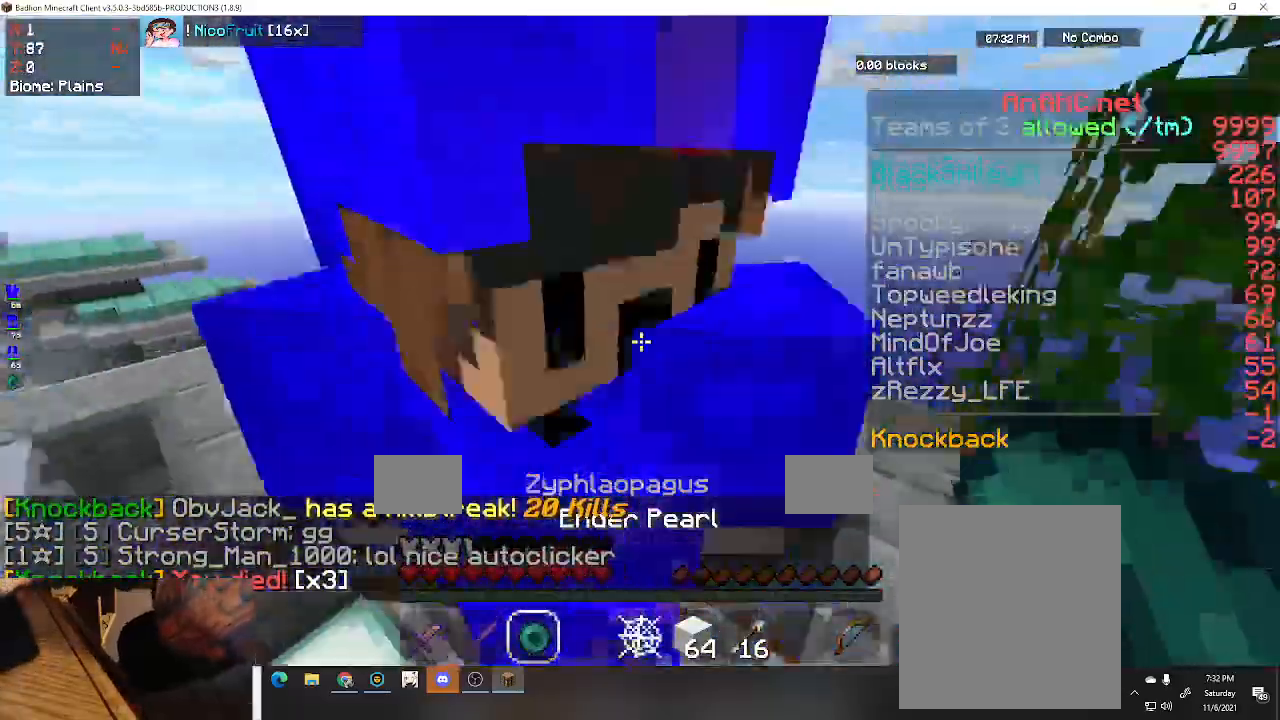
{"keys": ["w"], "events": [[233, "a", "up"]]}
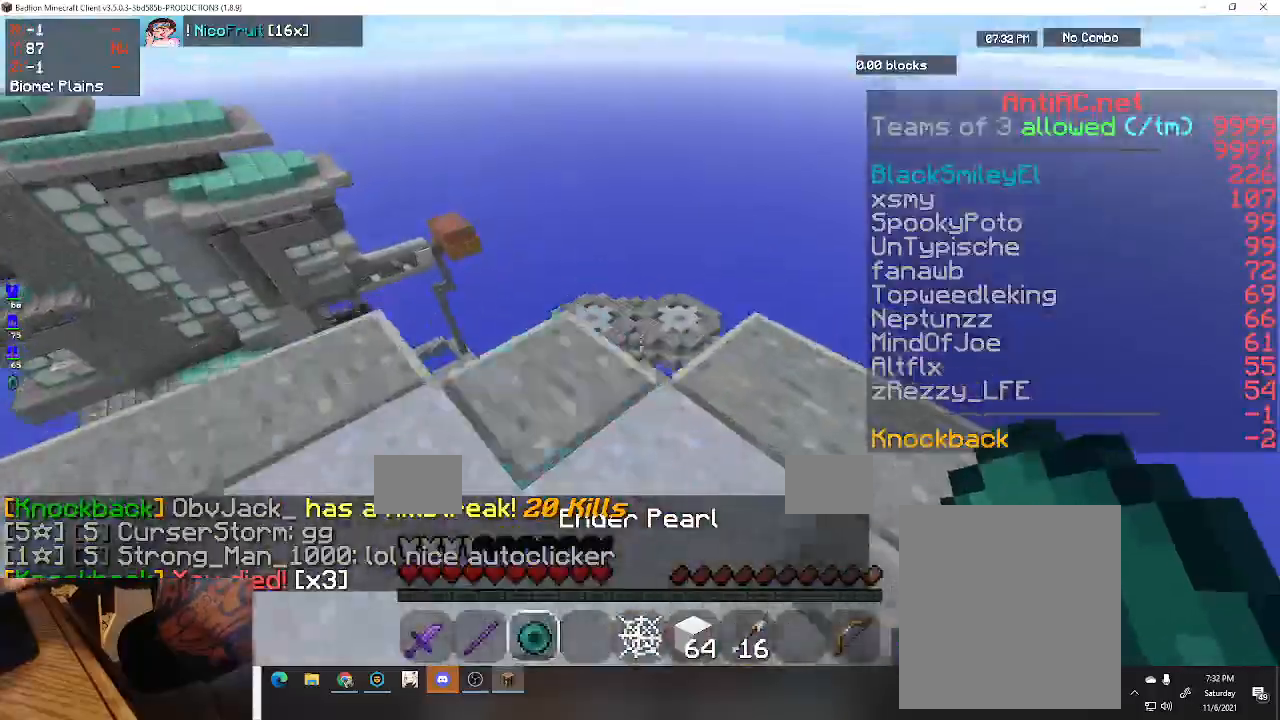
{"keys": ["space", "w"], "events": [[400, "space", "down"]]}
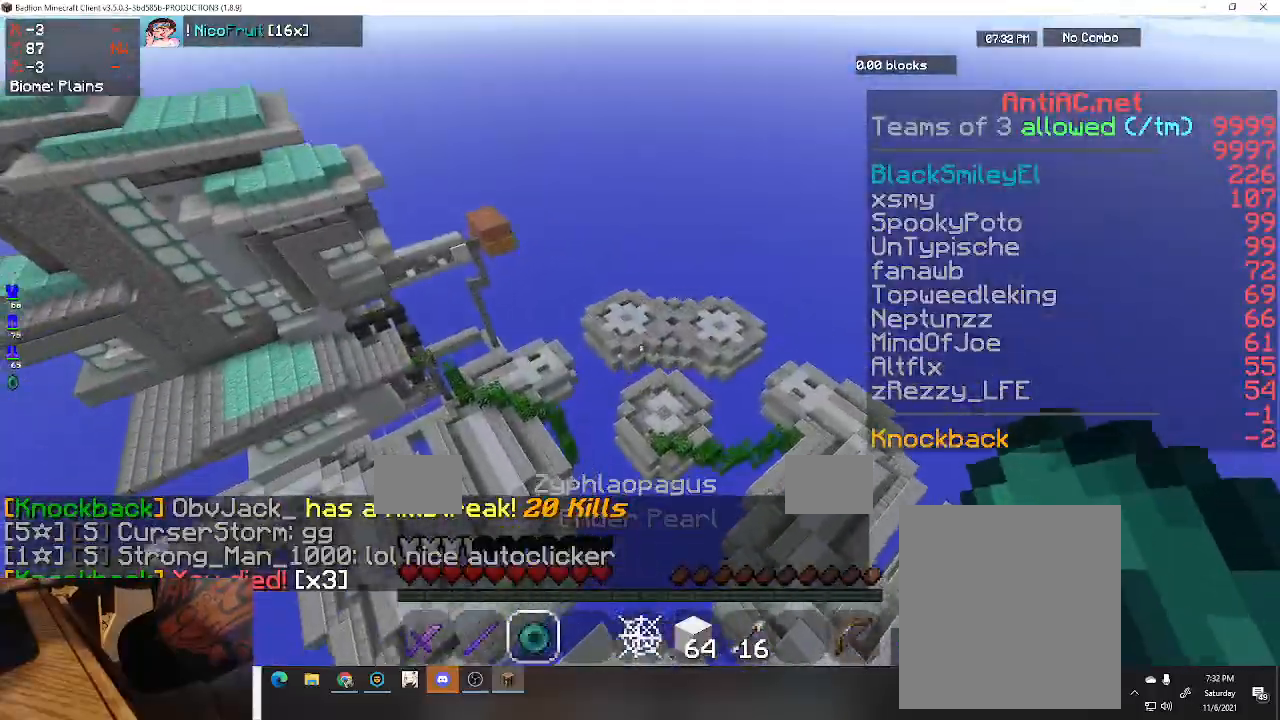
{"keys": ["space", "w"], "events": []}
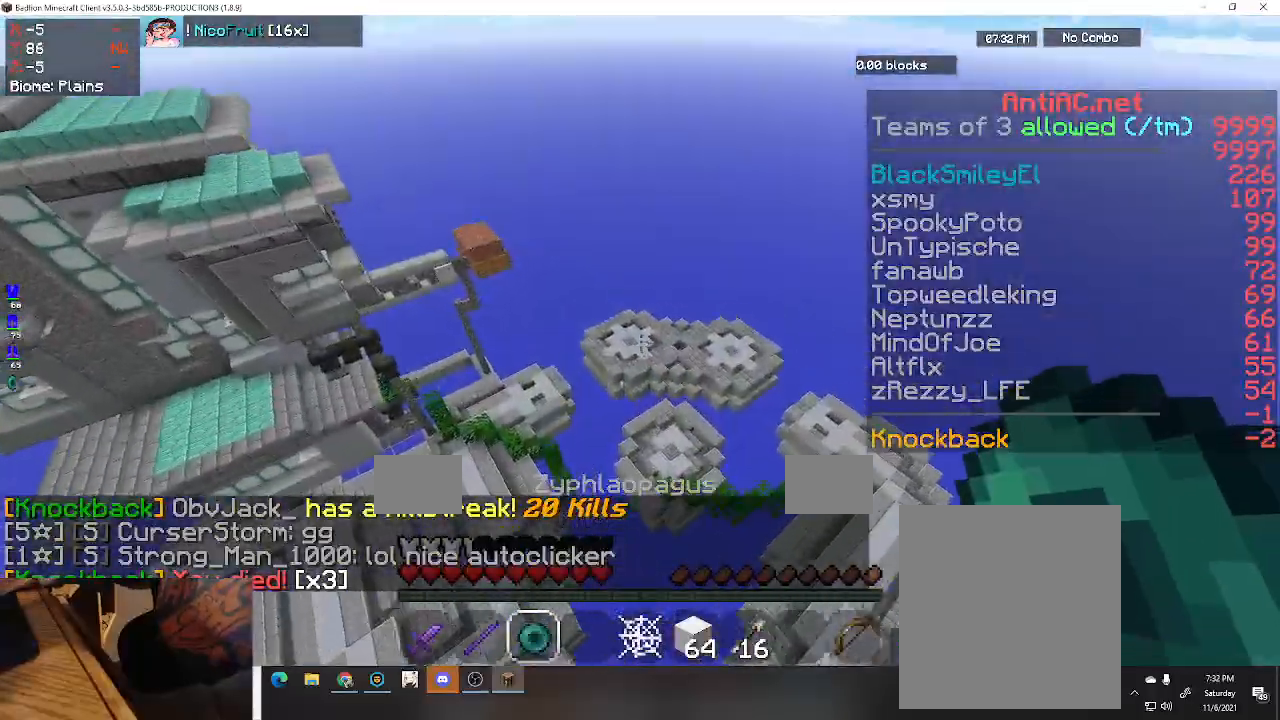
{"keys": ["a", "space", "w"], "events": [[267, "a", "down"]]}
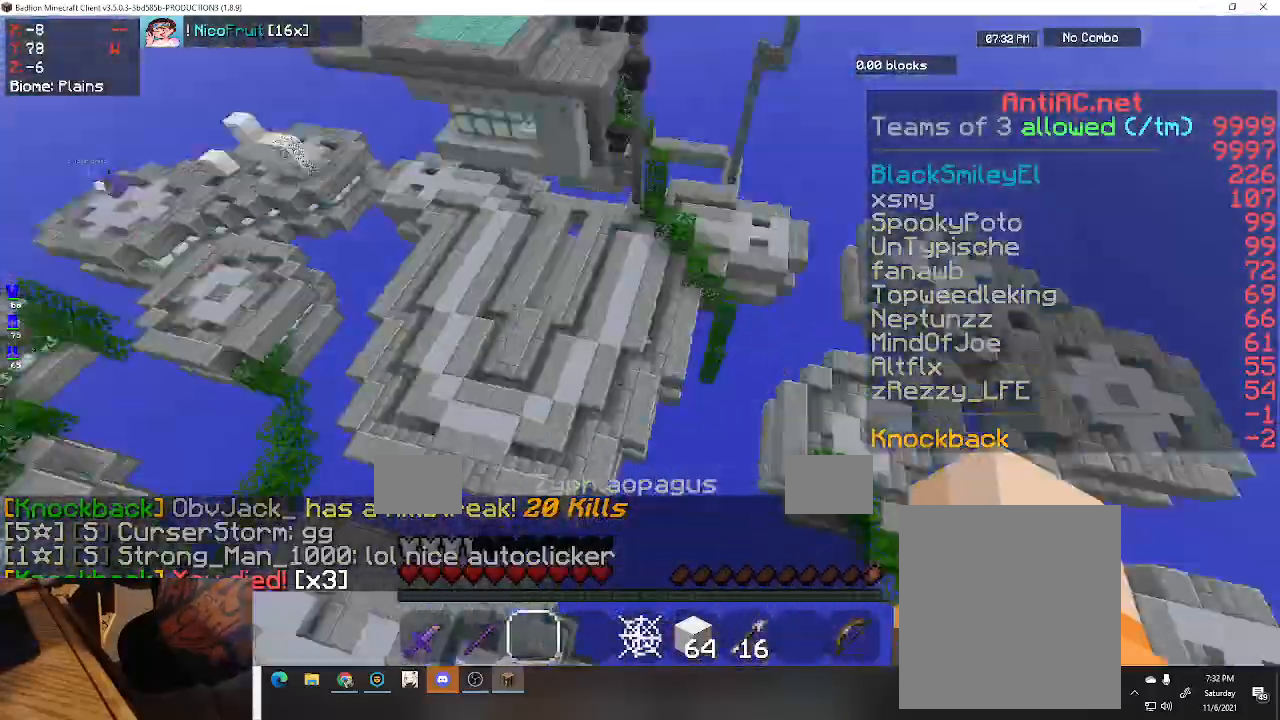
{"keys": ["space", "w"], "events": [[200, "a", "up"]]}
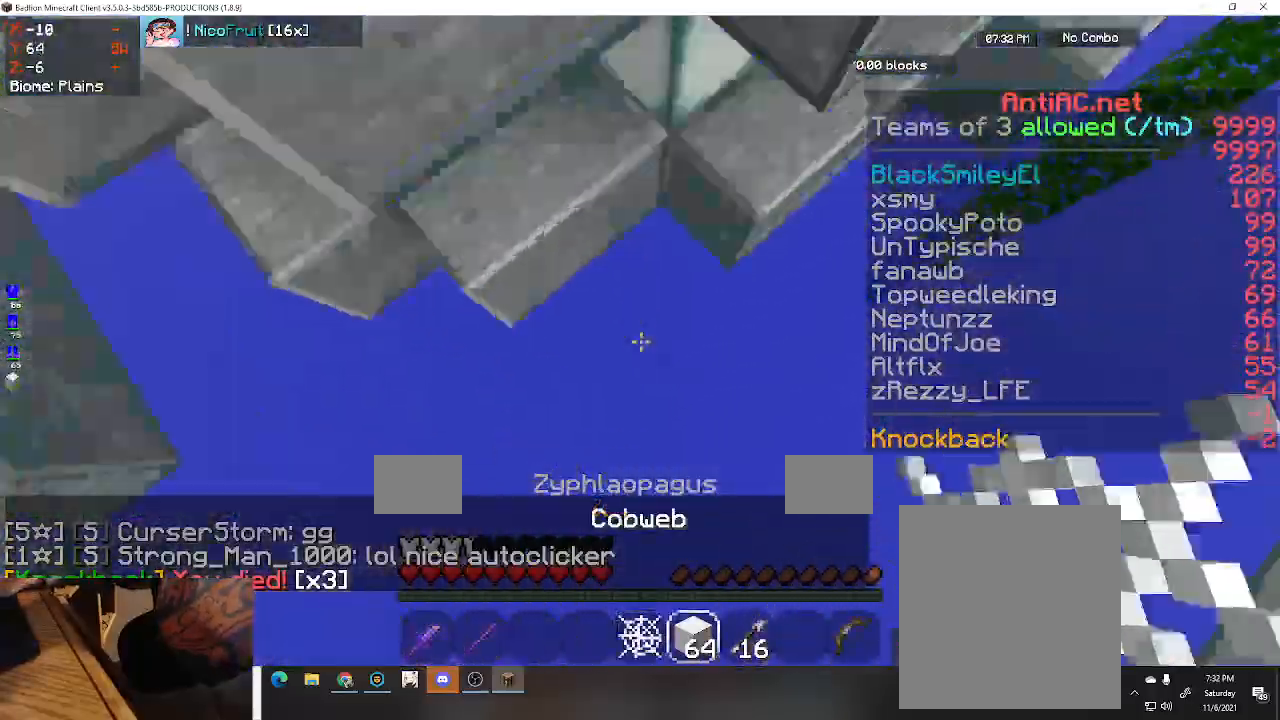
{"keys": ["w"], "events": [[167, "space", "up"]]}
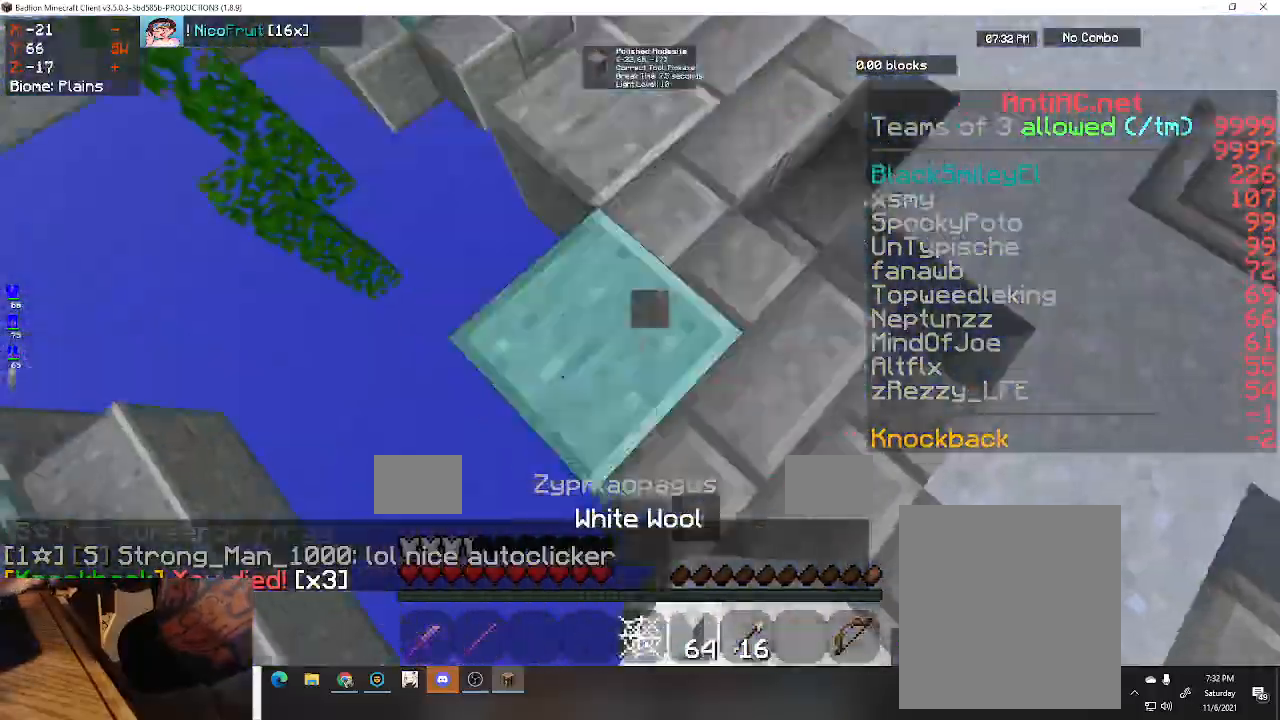
{"keys": [], "events": [[200, "d", "down"], [333, "d", "up"], [400, "w", "up"]]}
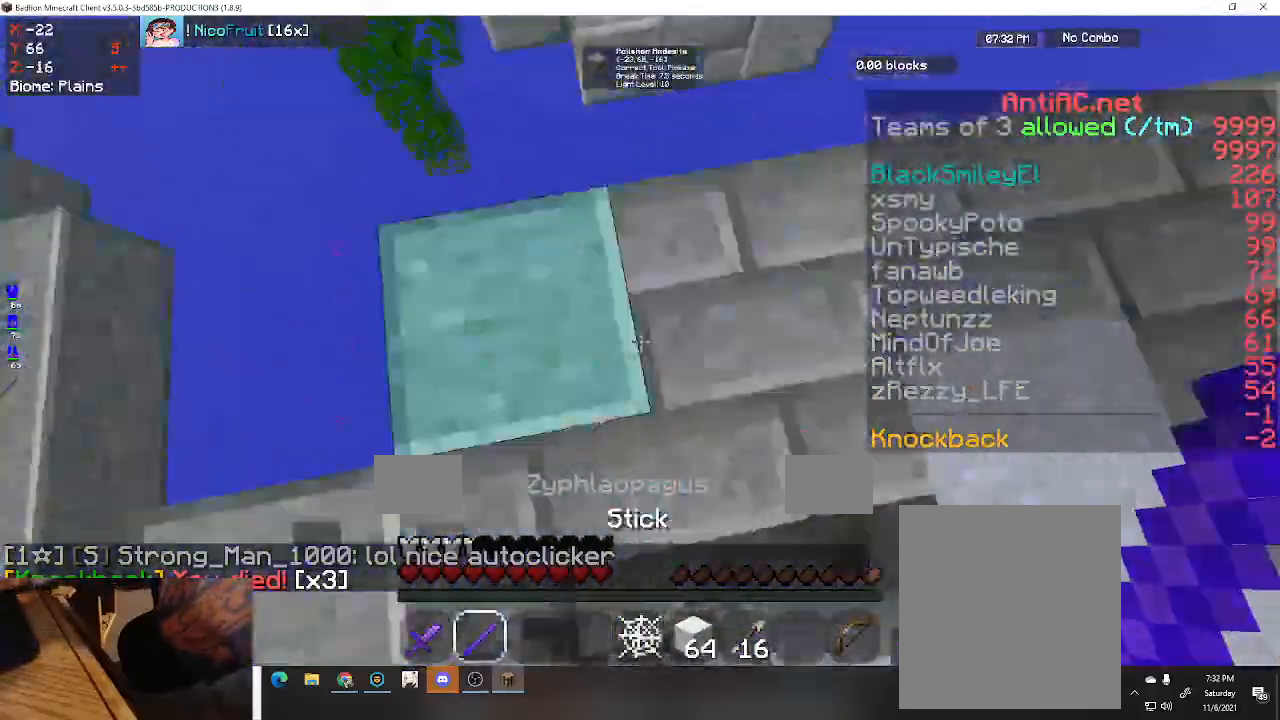
{"keys": [], "events": []}
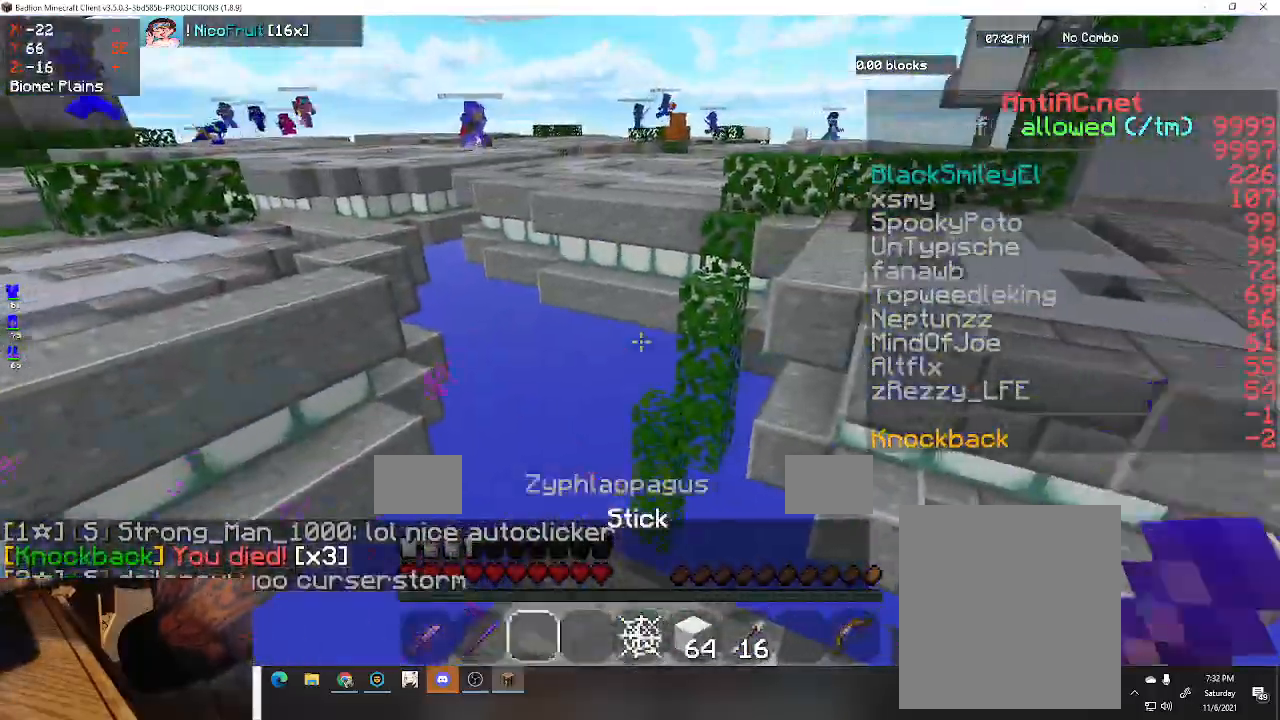
{"keys": ["w"], "events": [[167, "a", "down"], [267, "w", "down"], [467, "a", "up"]]}
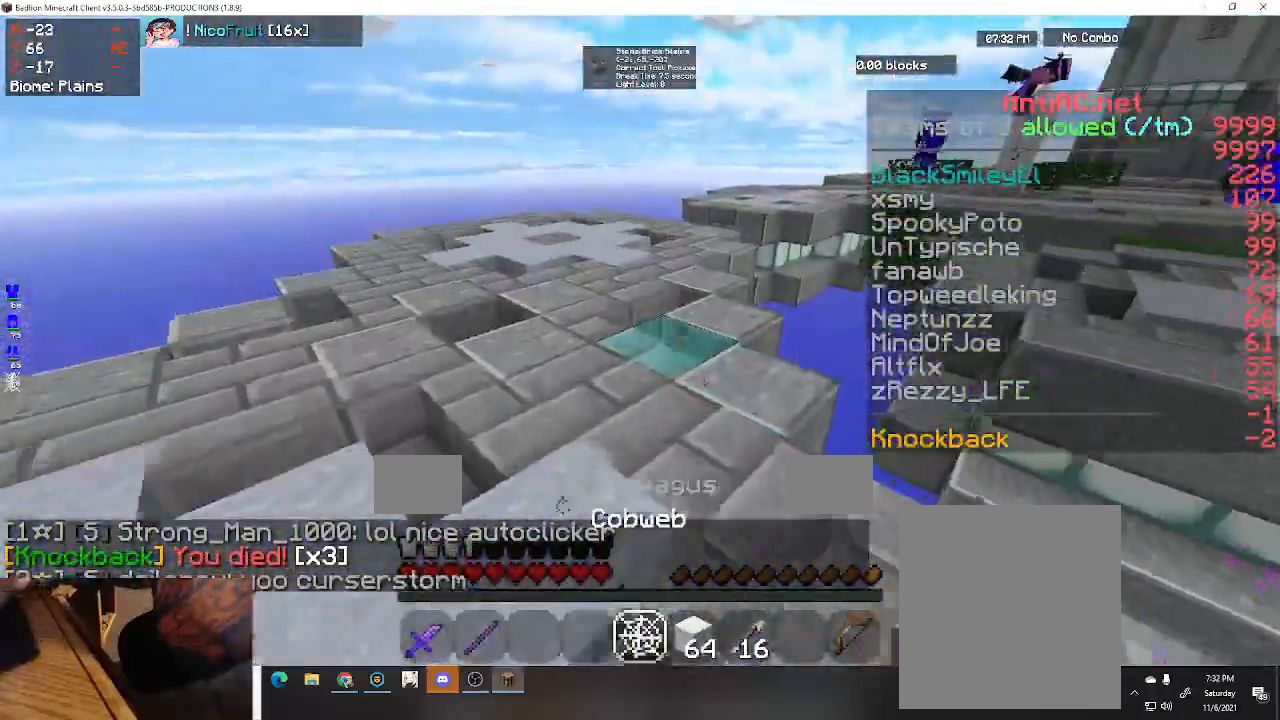
{"keys": ["a", "w"], "events": [[133, "a", "down"]]}
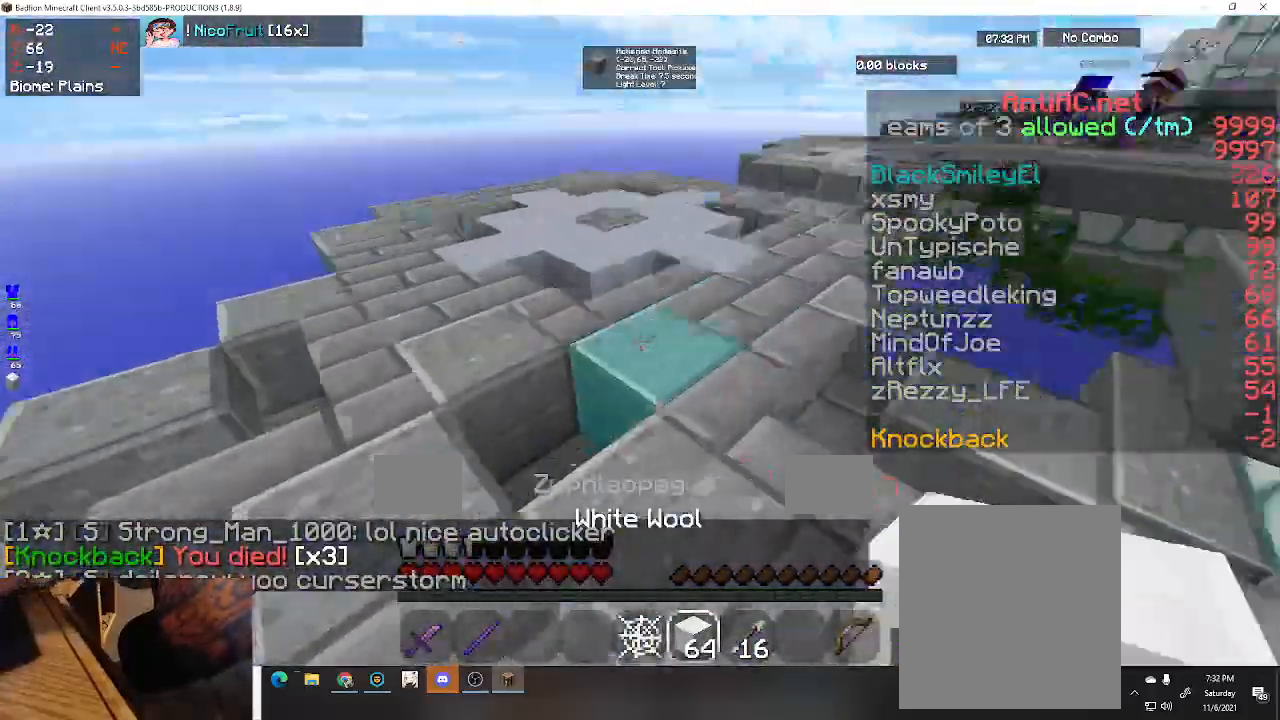
{"keys": [], "events": [[433, "a", "up"], [500, "w", "up"]]}
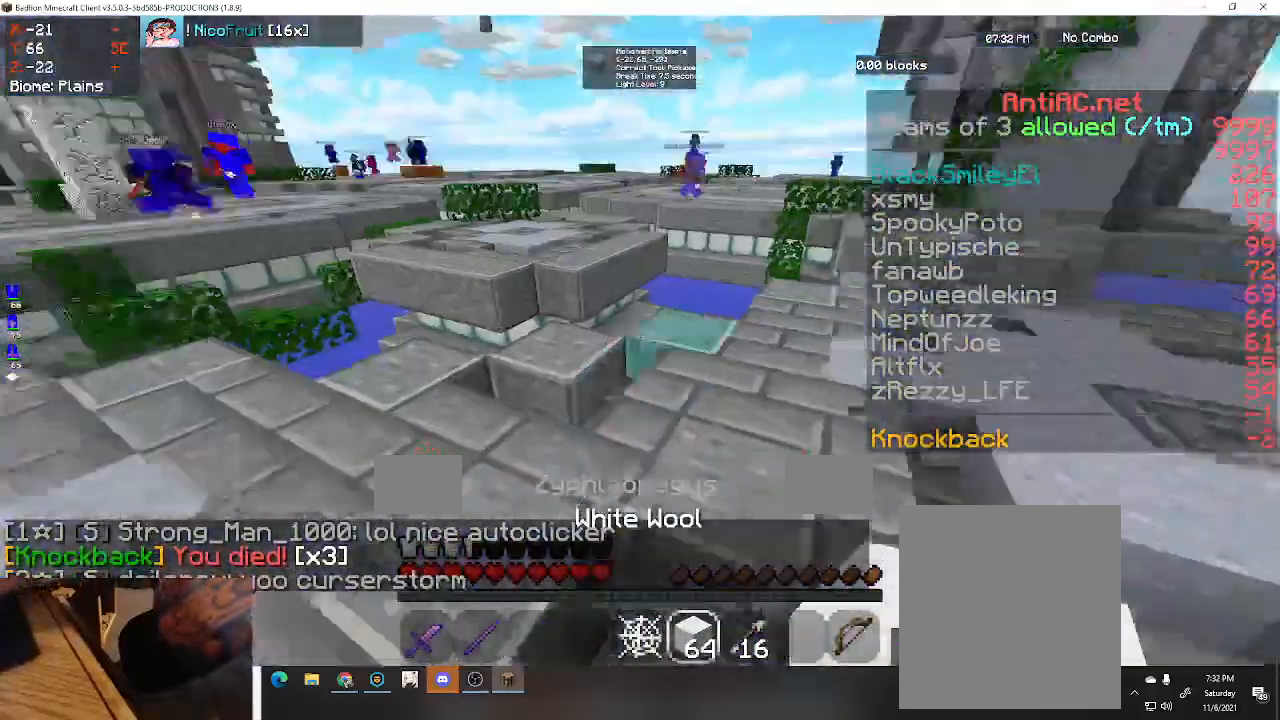
{"keys": [], "events": [[133, "w", "down"], [467, "w", "up"]]}
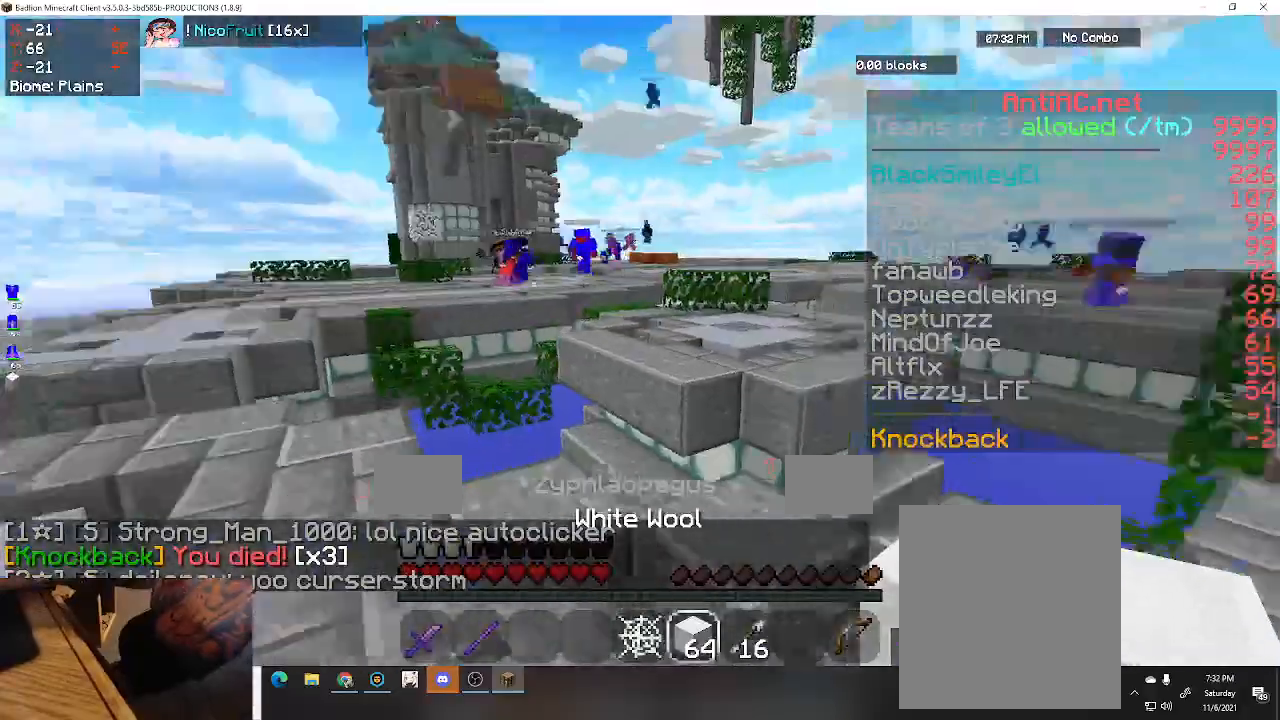
{"keys": ["s"], "events": [[333, "s", "down"]]}
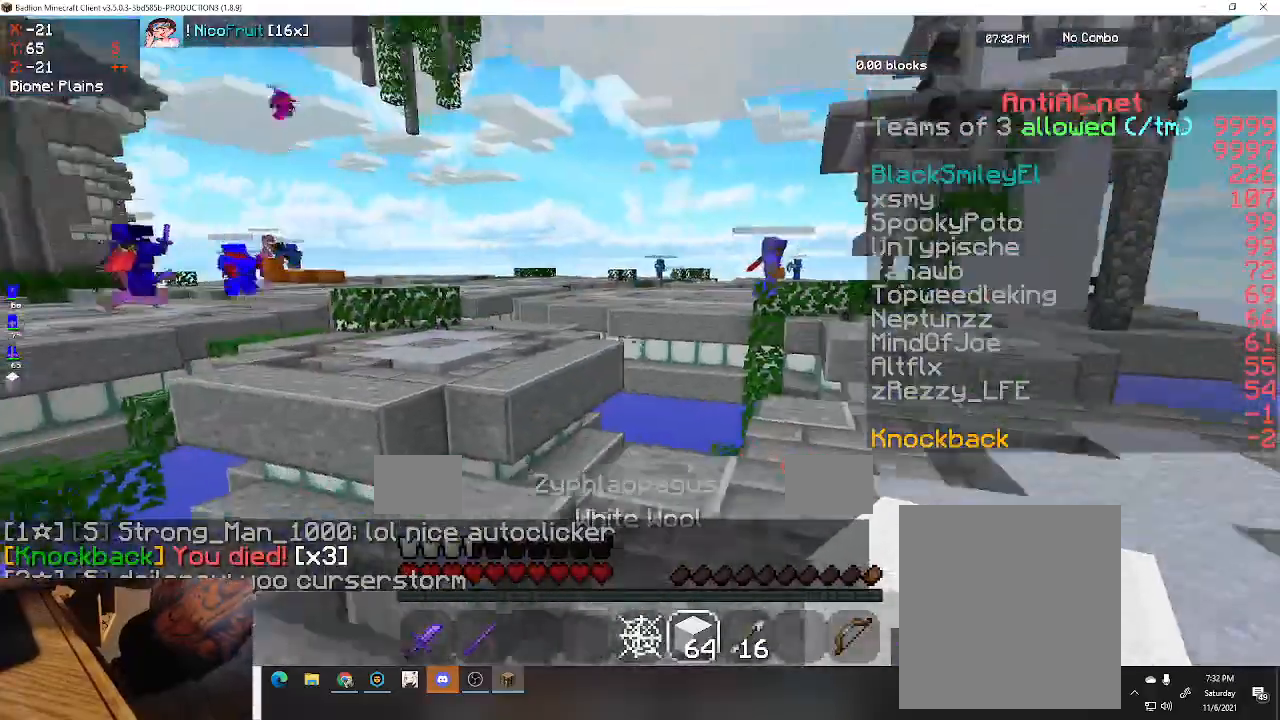
{"keys": [], "events": [[100, "s", "up"], [267, "w", "down"], [433, "w", "up"]]}
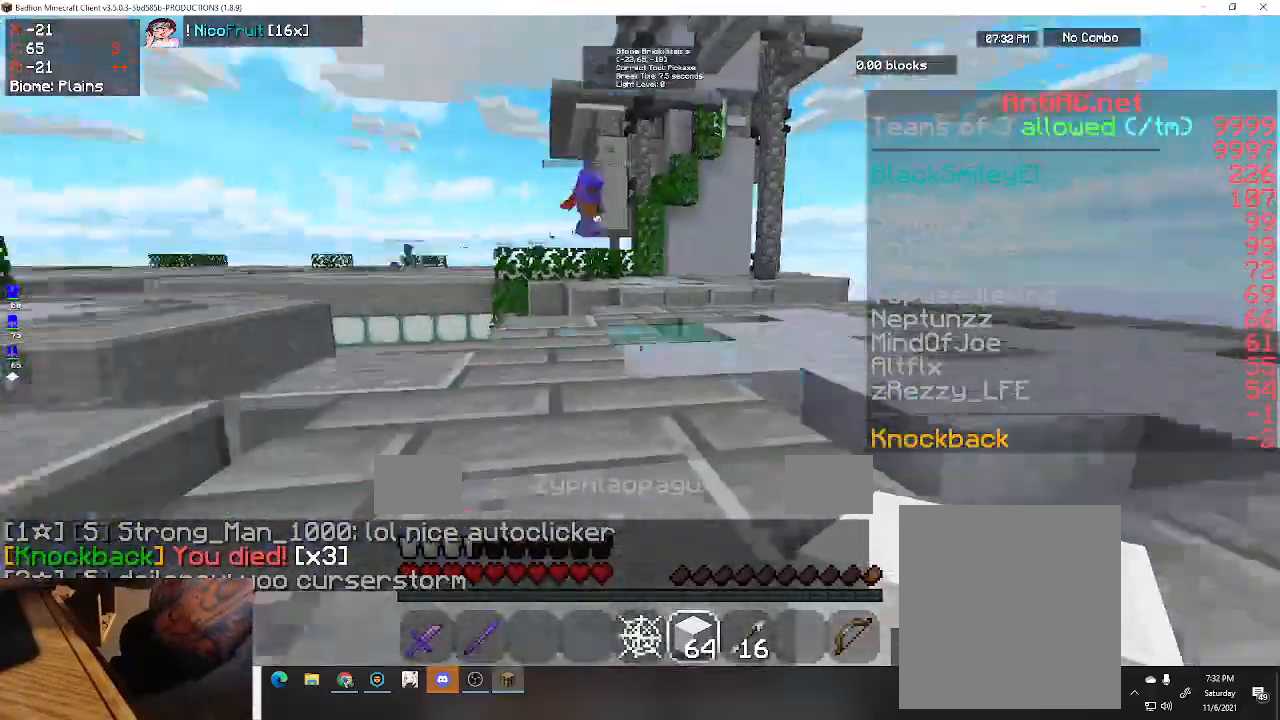
{"keys": [], "events": []}
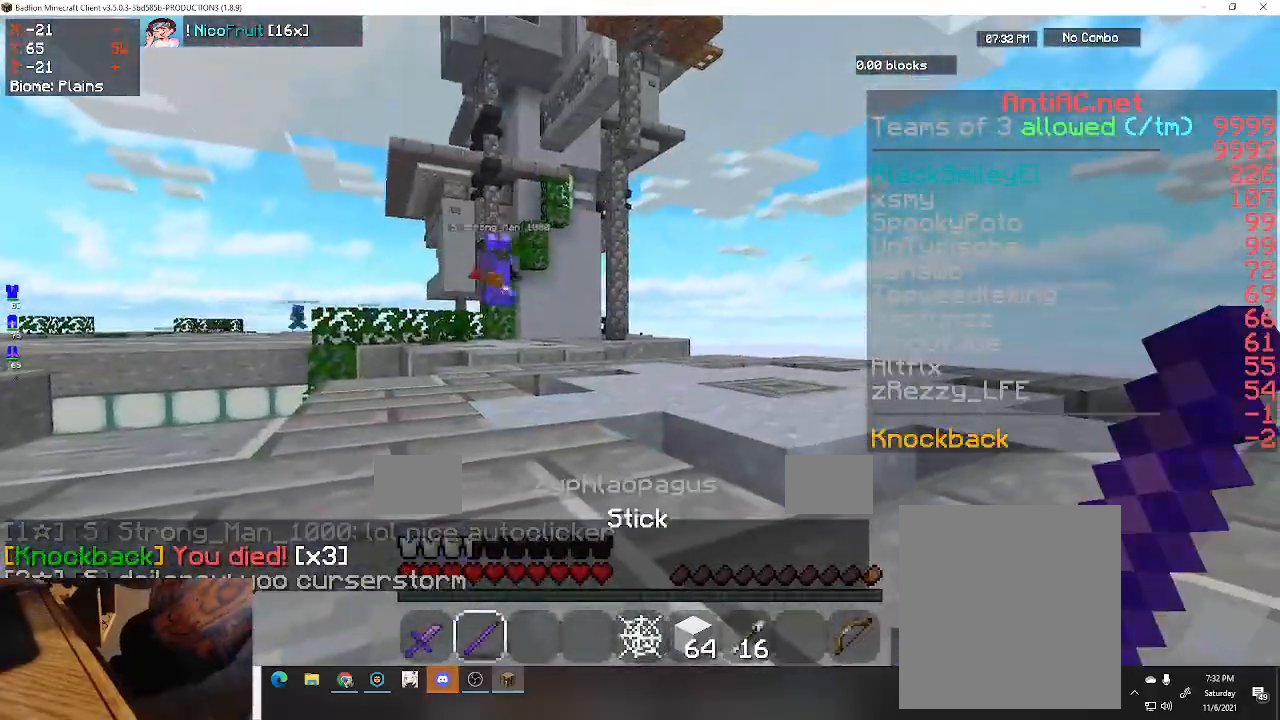
{"keys": [], "events": []}
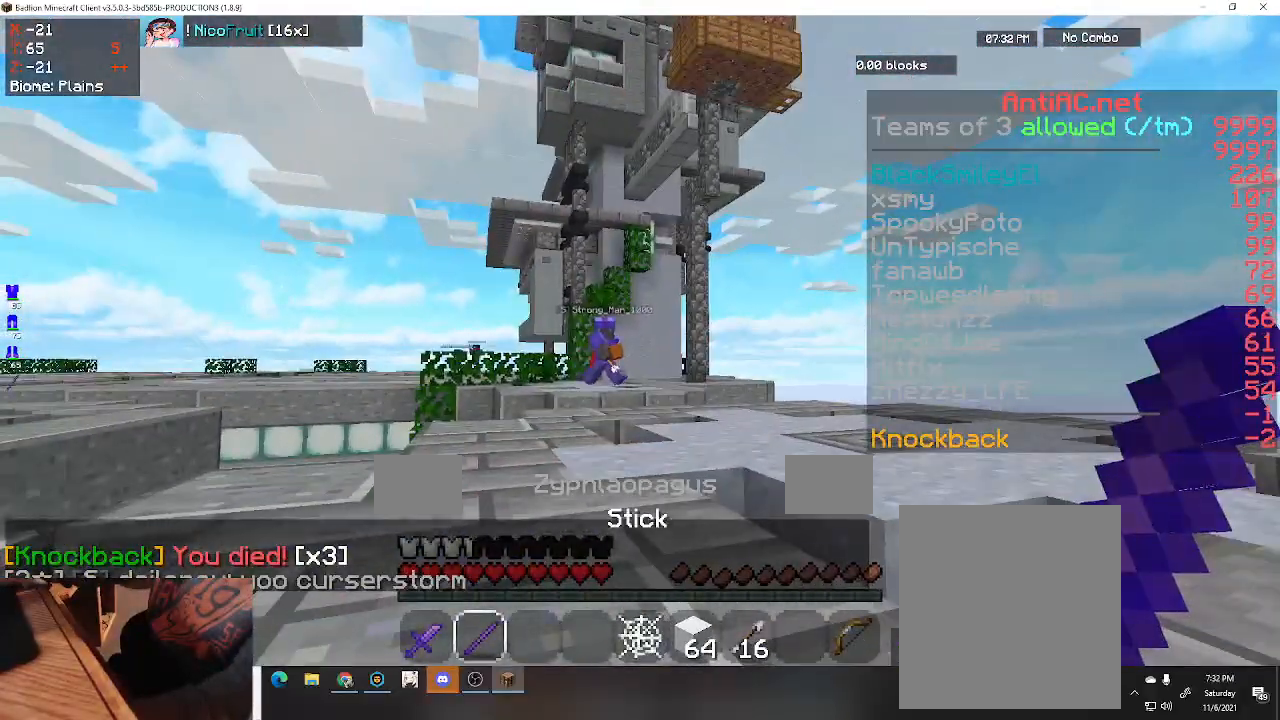
{"keys": ["space", "w"], "events": [[267, "w", "down"], [500, "space", "down"]]}
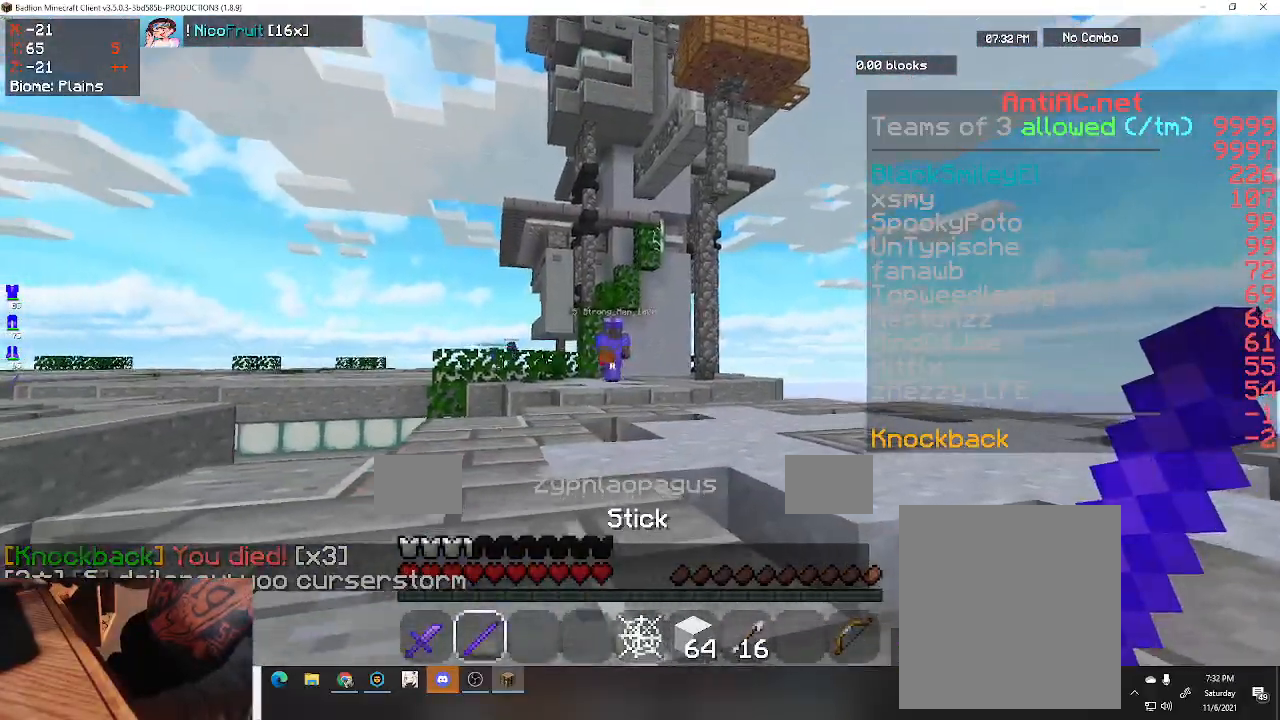
{"keys": ["w"], "events": [[267, "space", "up"]]}
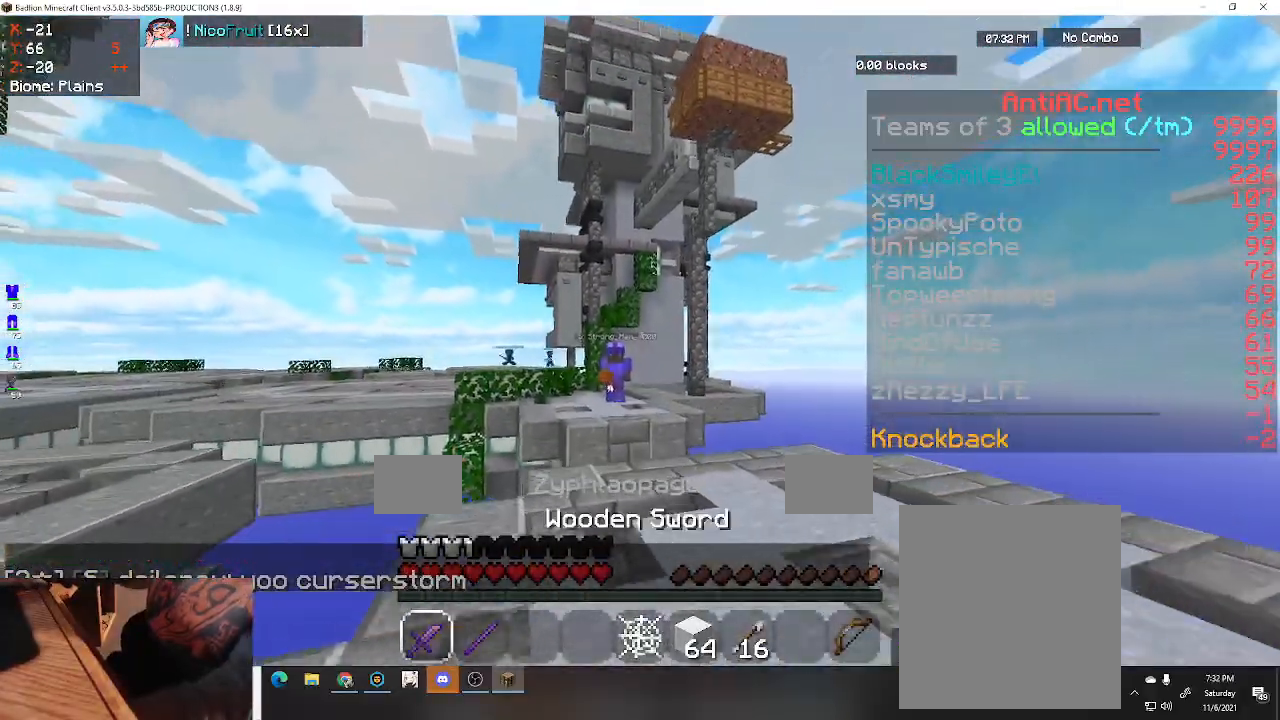
{"keys": ["s"], "events": [[233, "w", "up"], [300, "s", "down"]]}